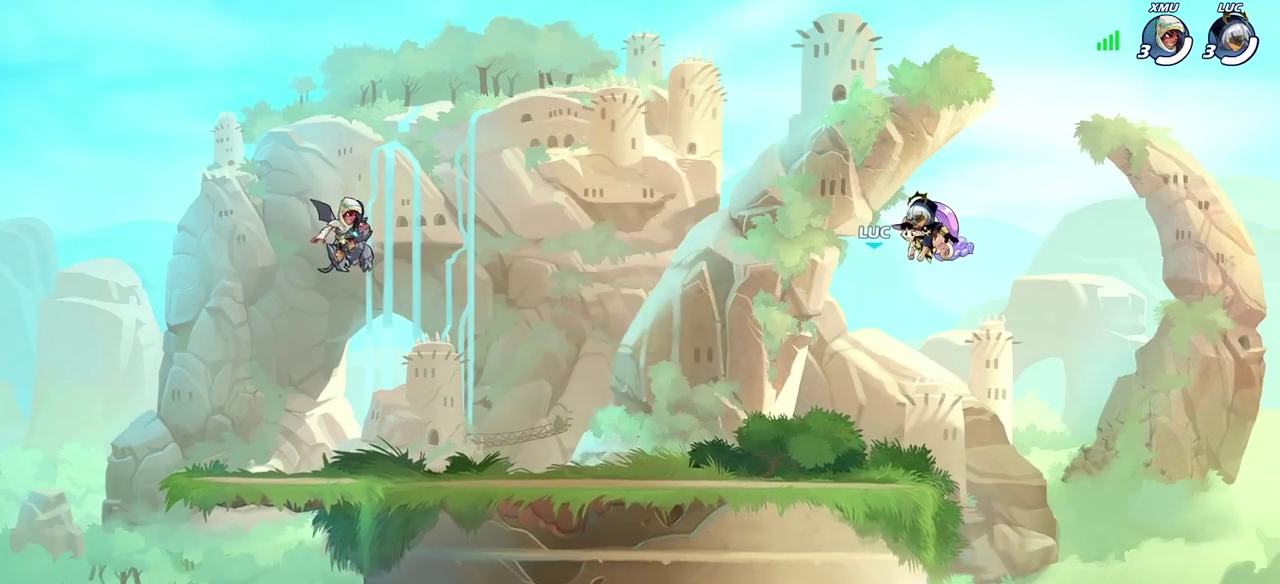
Gameplay with a controller (PlayStation layout); each line is a JSON object with the inputs held at the frame after it (dt_ms = milliseconds from this image to that frame). "events" lists button and stick changes between this image and that frame as [ms after this image, input, new state], when the widget could be followed in between.
{"dt_ms": 300, "buttons": ["SELECT"], "left_stick": "center", "right_stick": "center", "events": [[183, "SELECT", "down"]]}
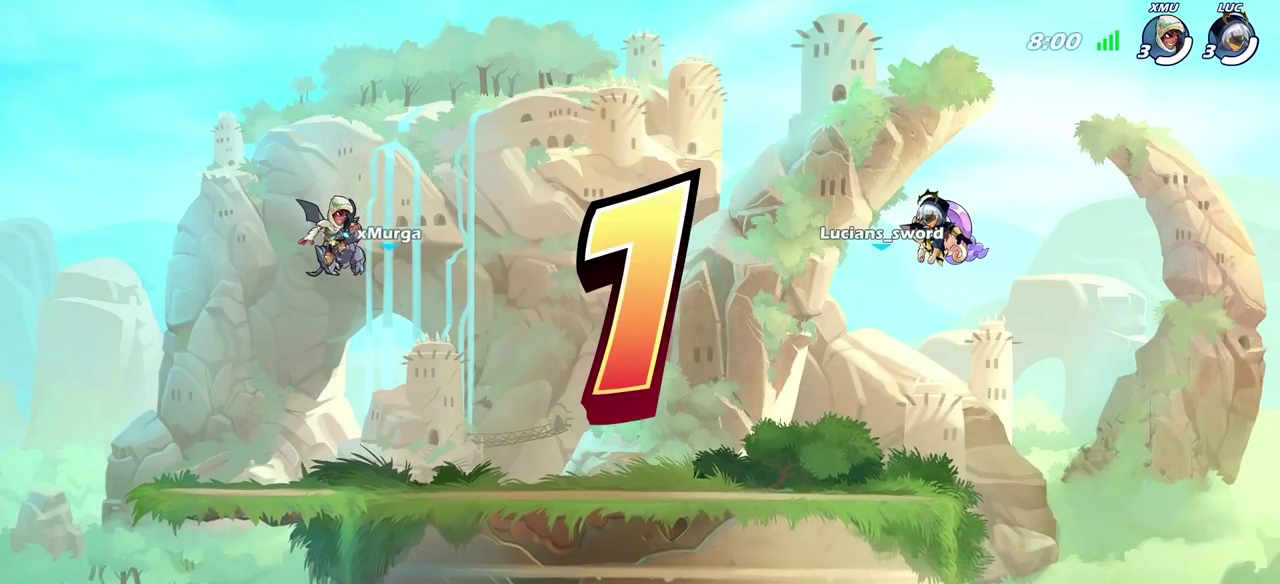
{"dt_ms": 600, "buttons": ["SELECT"], "left_stick": "center", "right_stick": "center", "events": []}
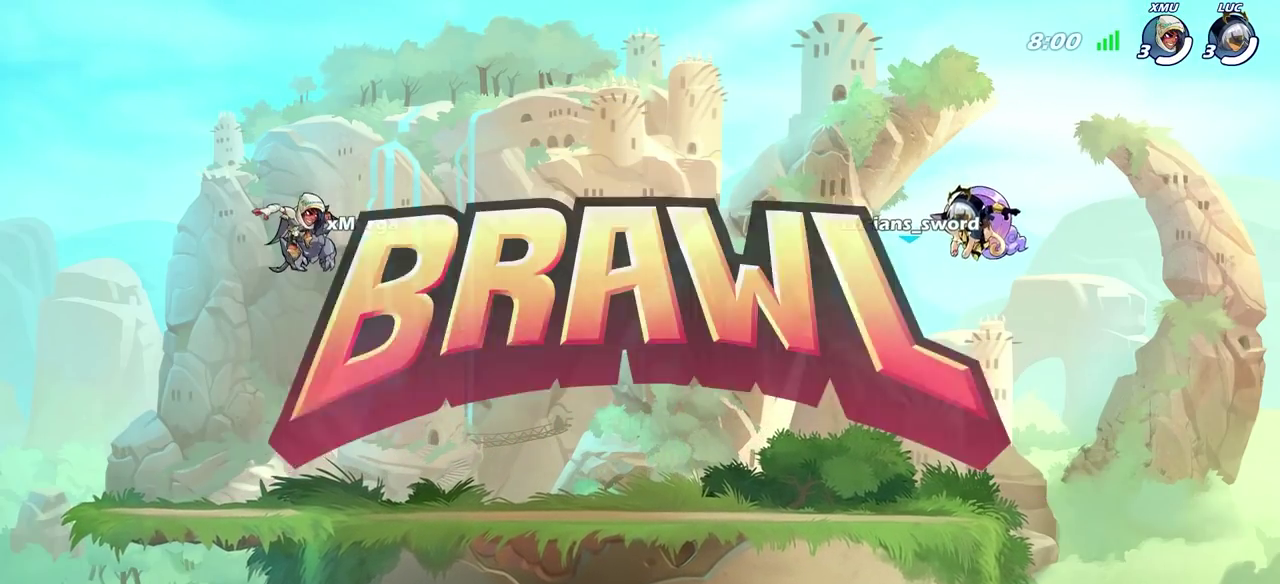
{"dt_ms": 400, "buttons": [], "left_stick": "center", "right_stick": "center", "events": [[200, "SELECT", "up"]]}
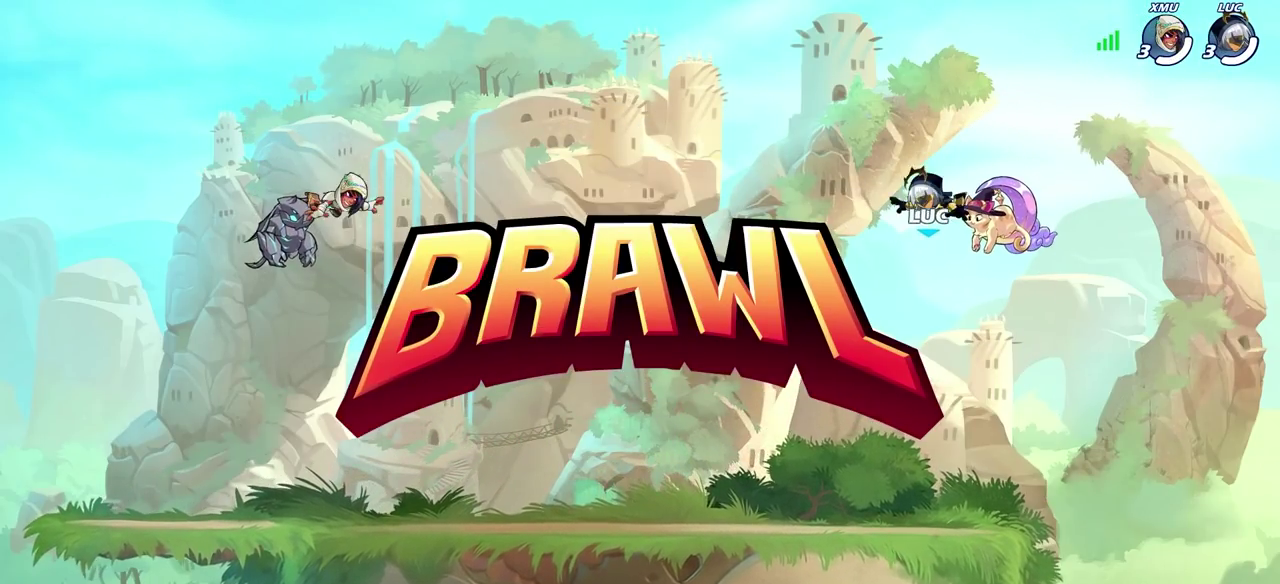
{"dt_ms": 300, "buttons": [], "left_stick": "center", "right_stick": "center", "events": []}
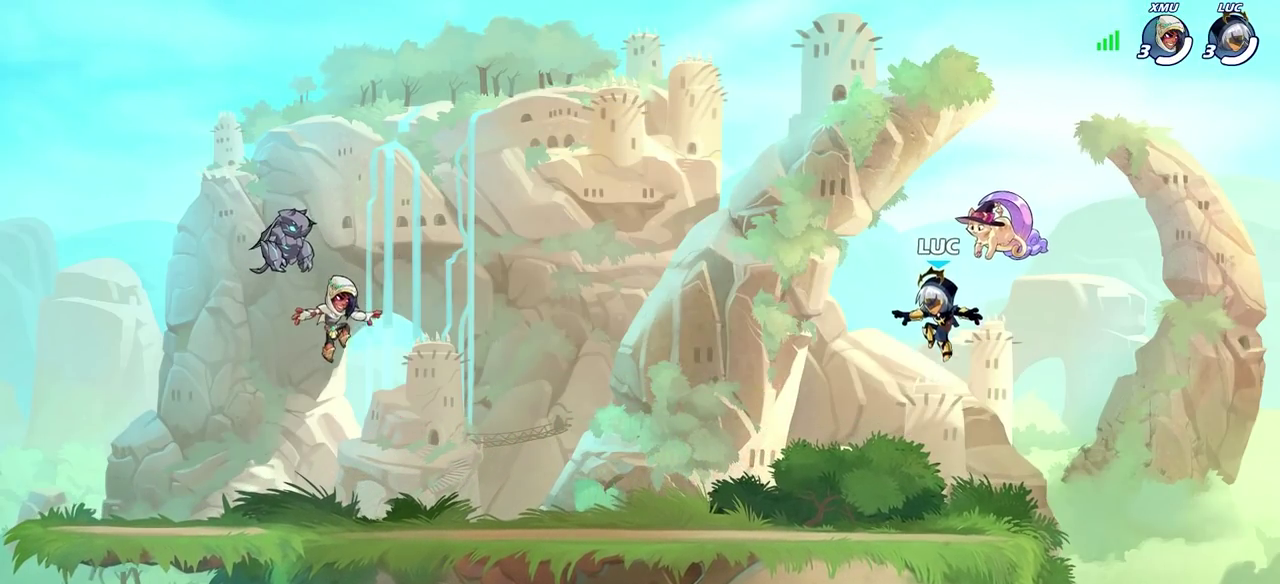
{"dt_ms": 700, "buttons": ["SELECT"], "left_stick": "center", "right_stick": "center", "events": [[100, "SELECT", "down"]]}
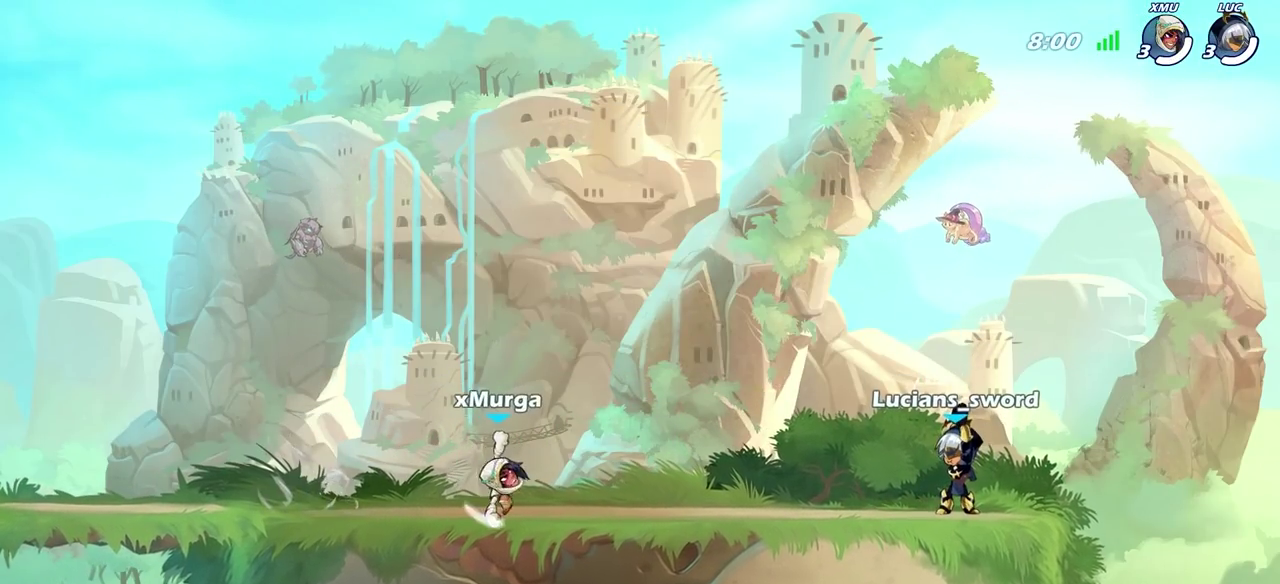
{"dt_ms": 300, "buttons": [], "left_stick": "center", "right_stick": "center", "events": [[267, "SELECT", "up"]]}
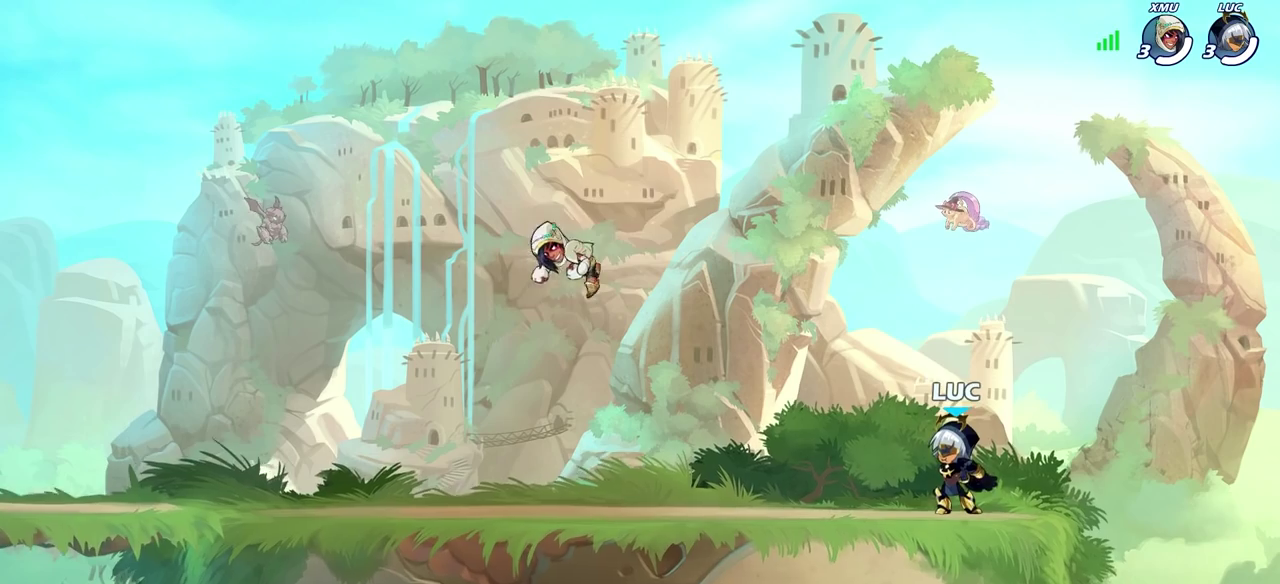
{"dt_ms": 700, "buttons": [], "left_stick": "center", "right_stick": "center", "events": []}
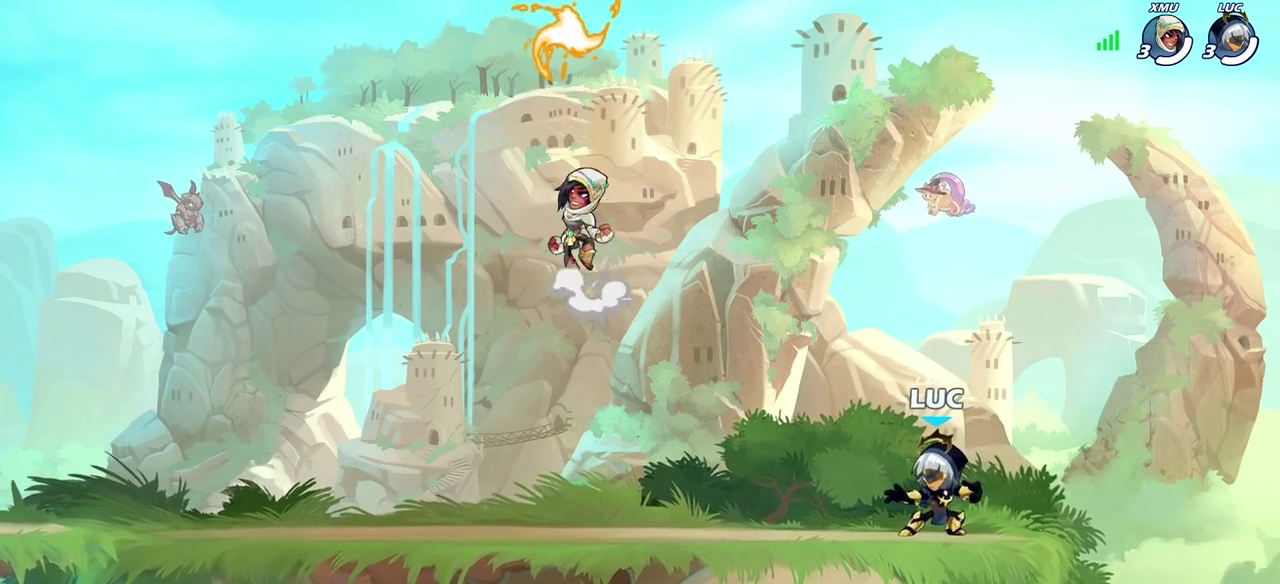
{"dt_ms": 700, "buttons": ["CROSS"], "left_stick": "up-right", "right_stick": "center", "events": [[100, "left_stick", "left"], [200, "R2", "down"], [217, "CROSS", "down"], [367, "CROSS", "up"], [367, "R2", "up"], [400, "left_stick", "up-left"], [450, "CROSS", "down"], [517, "left_stick", "up-right"], [550, "CROSS", "up"], [617, "CROSS", "down"]]}
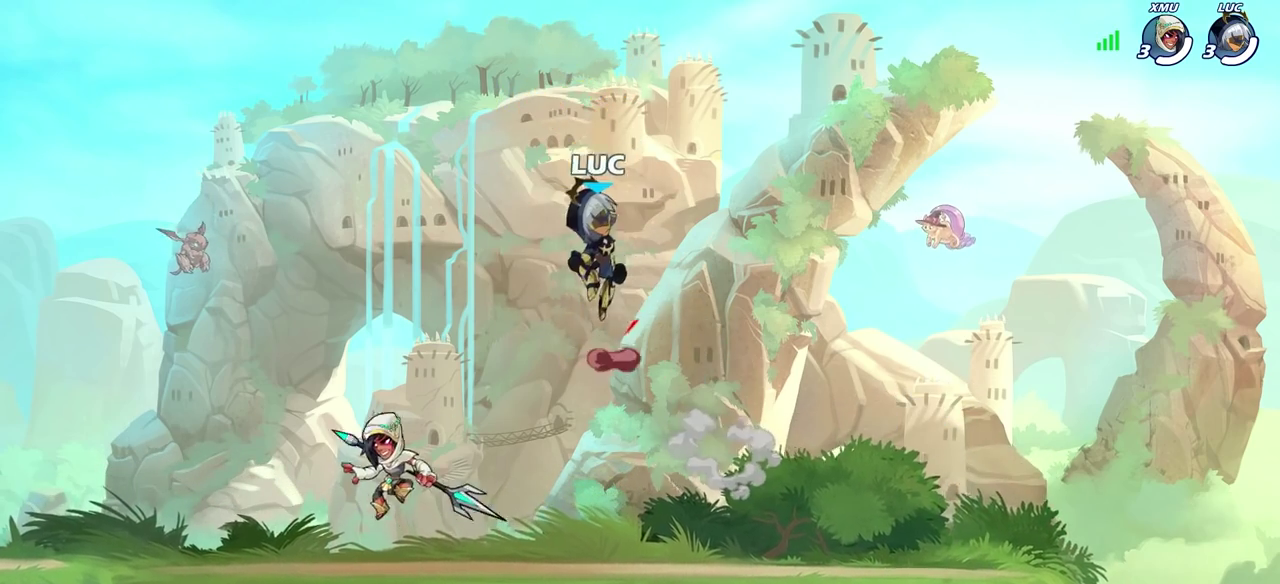
{"dt_ms": 300, "buttons": [], "left_stick": "down", "right_stick": "center", "events": [[33, "CROSS", "up"], [167, "left_stick", "right"], [233, "left_stick", "down-right"], [283, "left_stick", "down"]]}
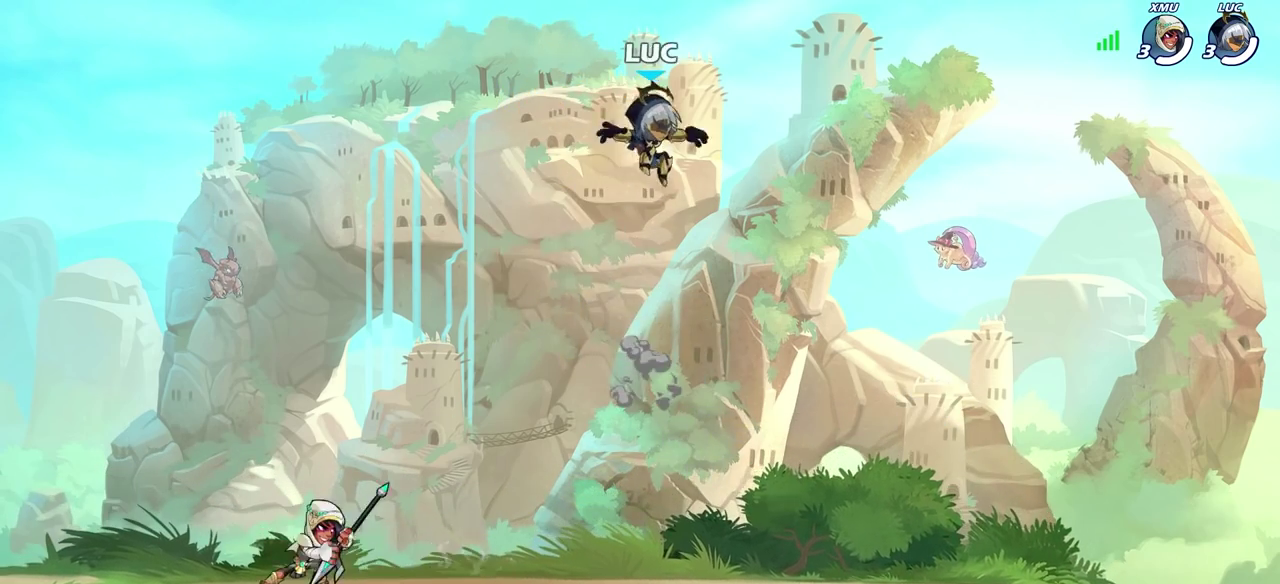
{"dt_ms": 400, "buttons": [], "left_stick": "right", "right_stick": "center", "events": [[150, "left_stick", "down-left"], [250, "left_stick", "down"], [300, "left_stick", "down-right"], [383, "left_stick", "right"]]}
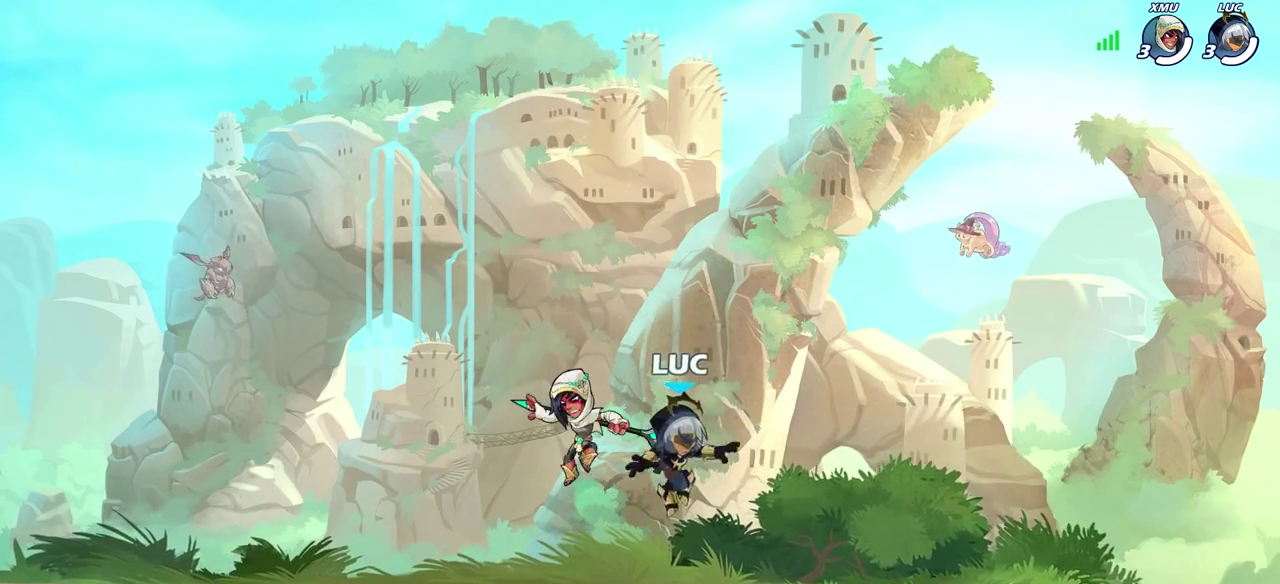
{"dt_ms": 700, "buttons": [], "left_stick": "up-right", "right_stick": "center", "events": [[133, "left_stick", "up-left"], [267, "R2", "down"], [417, "R2", "up"], [600, "left_stick", "up-right"]]}
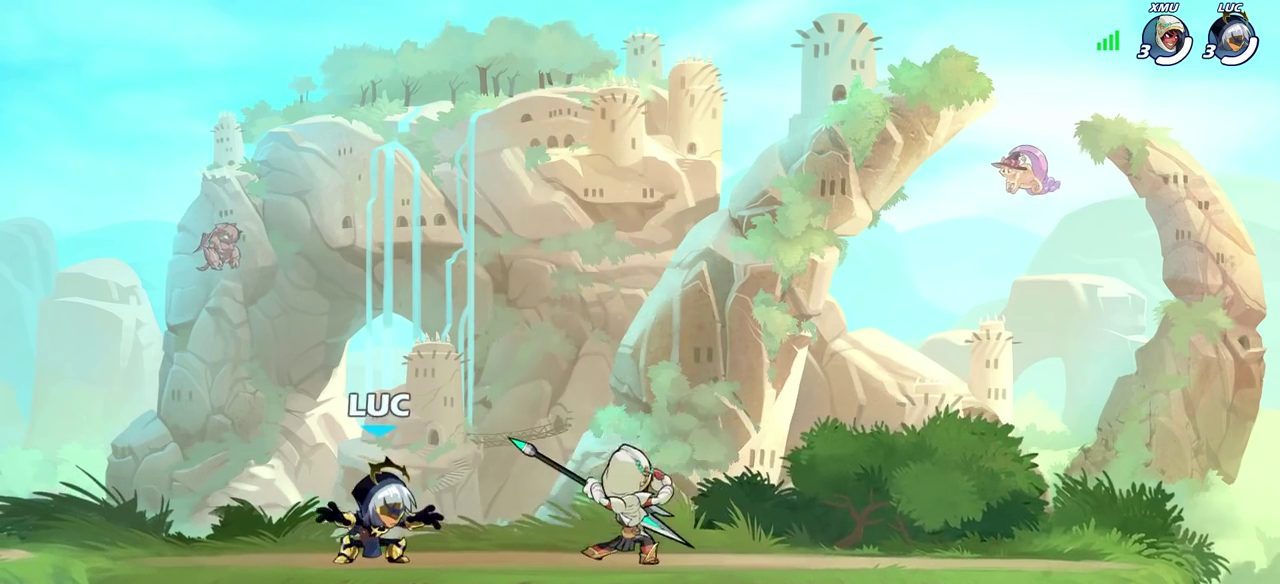
{"dt_ms": 400, "buttons": [], "left_stick": "left", "right_stick": "center", "events": [[100, "left_stick", "down-right"], [117, "left_stick", "up-right"], [150, "left_stick", "up-left"], [267, "left_stick", "right"], [367, "left_stick", "left"]]}
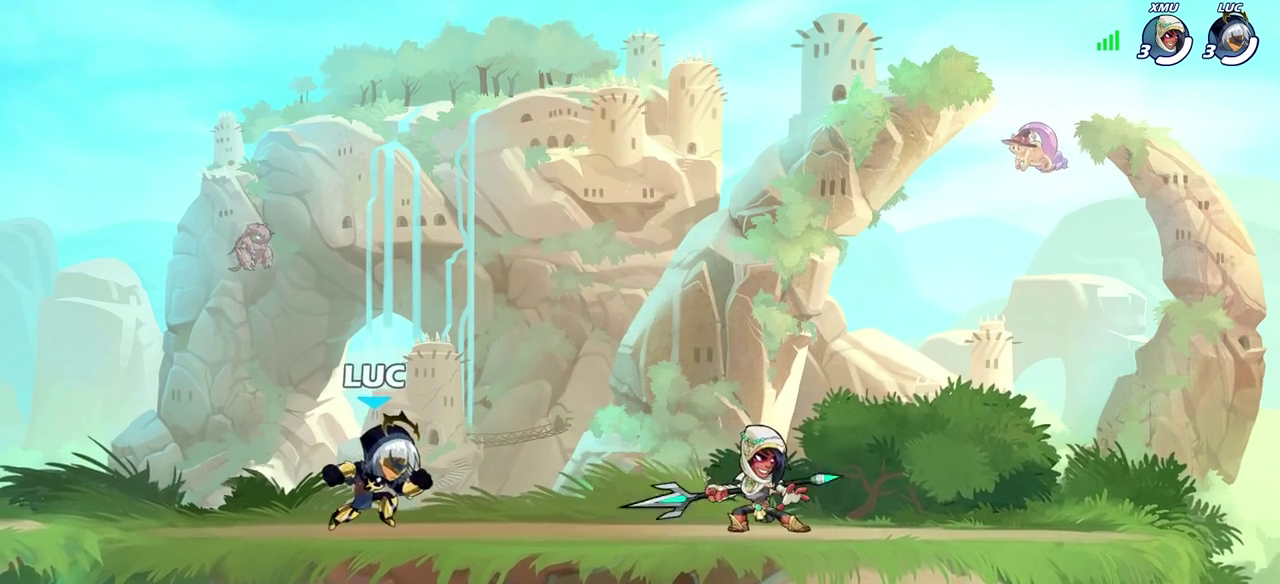
{"dt_ms": 300, "buttons": [], "left_stick": "left", "right_stick": "center", "events": [[83, "left_stick", "right"], [150, "left_stick", "left"]]}
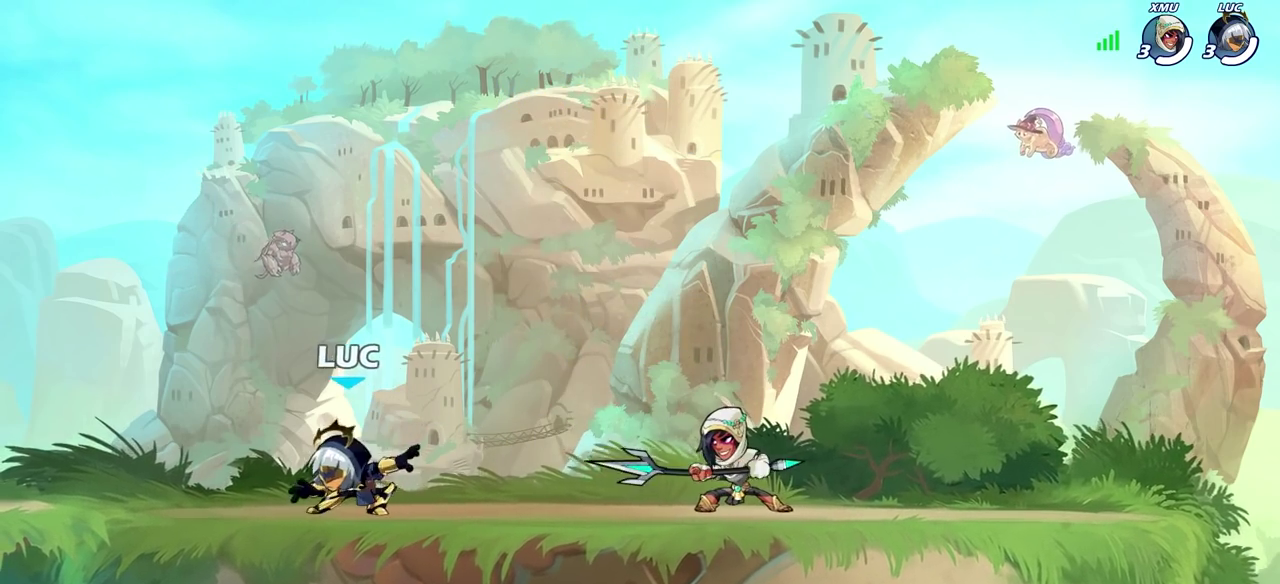
{"dt_ms": 800, "buttons": [], "left_stick": "up-right", "right_stick": "center", "events": [[117, "R2", "down"], [233, "R2", "up"], [233, "left_stick", "right"], [350, "R2", "down"], [467, "R2", "up"], [483, "left_stick", "center"], [633, "left_stick", "up-left"], [650, "CROSS", "down"], [717, "left_stick", "up-right"], [800, "CROSS", "up"]]}
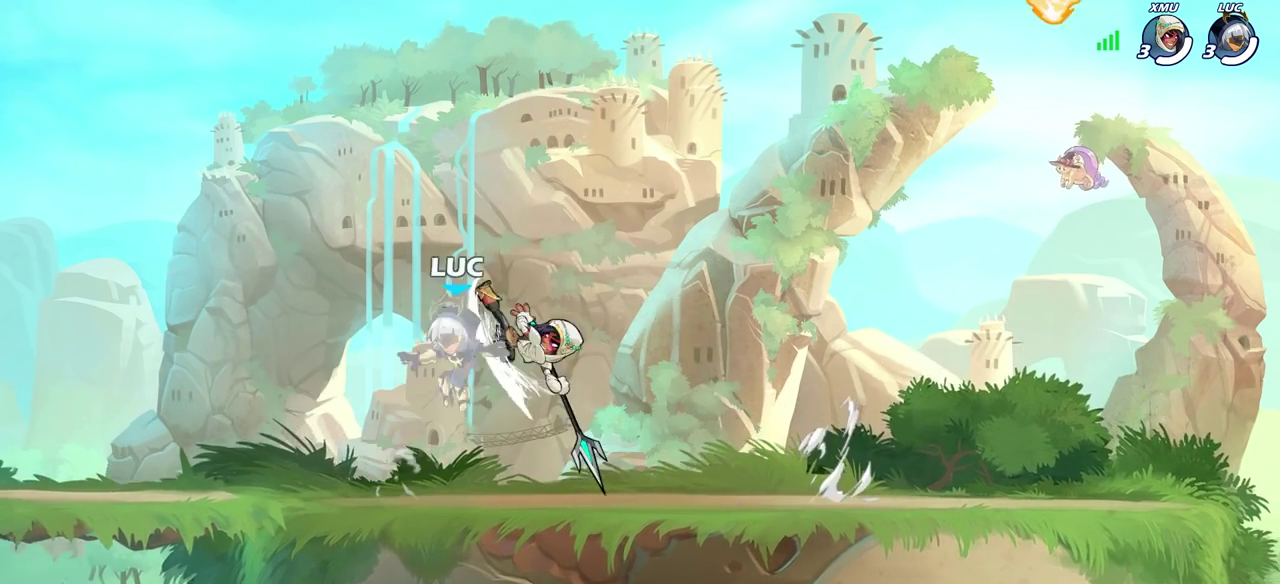
{"dt_ms": 400, "buttons": [], "left_stick": "center", "right_stick": "center", "events": [[67, "CROSS", "down"], [183, "CROSS", "up"], [350, "left_stick", "center"]]}
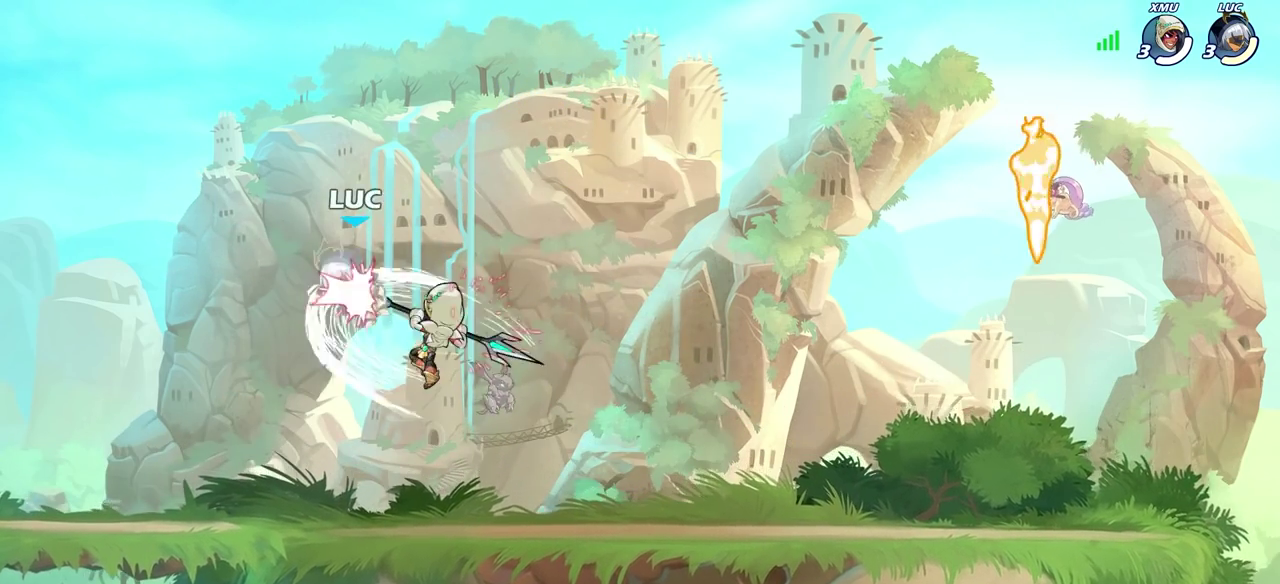
{"dt_ms": 300, "buttons": [], "left_stick": "right", "right_stick": "center", "events": [[250, "left_stick", "right"]]}
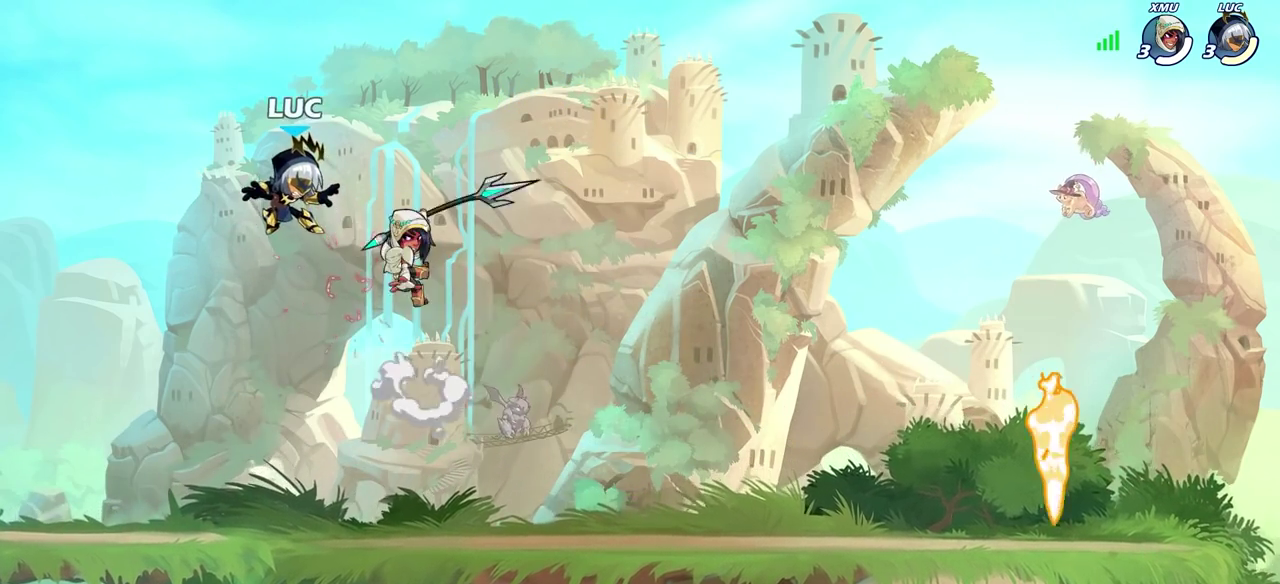
{"dt_ms": 600, "buttons": [], "left_stick": "up-right", "right_stick": "center", "events": [[100, "left_stick", "up-right"], [133, "R2", "down"], [350, "R2", "up"], [417, "left_stick", "right"], [467, "left_stick", "down-right"], [600, "left_stick", "up-right"]]}
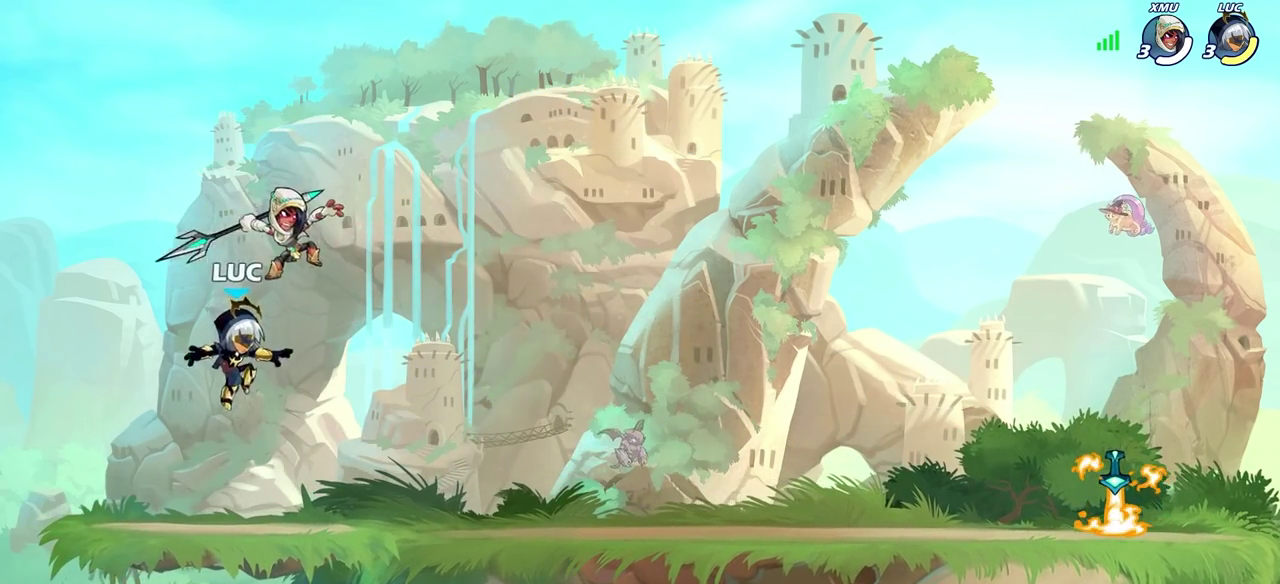
{"dt_ms": 800, "buttons": [], "left_stick": "center", "right_stick": "center", "events": [[50, "R2", "down"], [283, "R2", "up"], [333, "left_stick", "down-left"], [533, "left_stick", "center"], [550, "SQUARE", "down"], [617, "SQUARE", "up"], [717, "SQUARE", "down"], [800, "SQUARE", "up"]]}
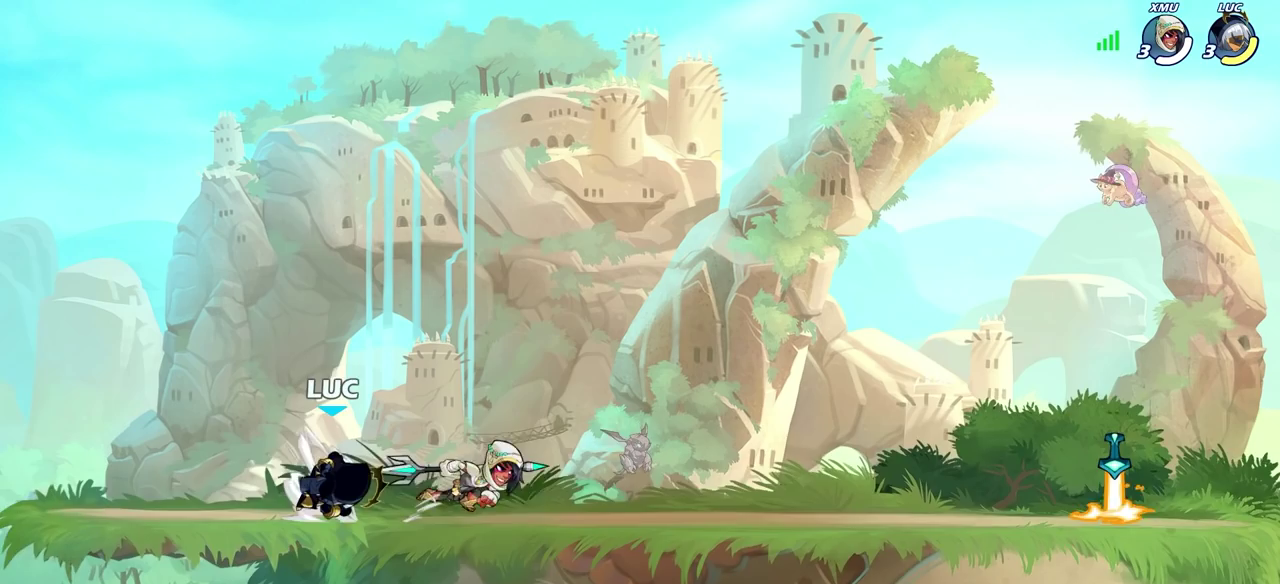
{"dt_ms": 300, "buttons": [], "left_stick": "left", "right_stick": "center", "events": [[100, "SQUARE", "down"], [100, "left_stick", "left"], [183, "SQUARE", "up"]]}
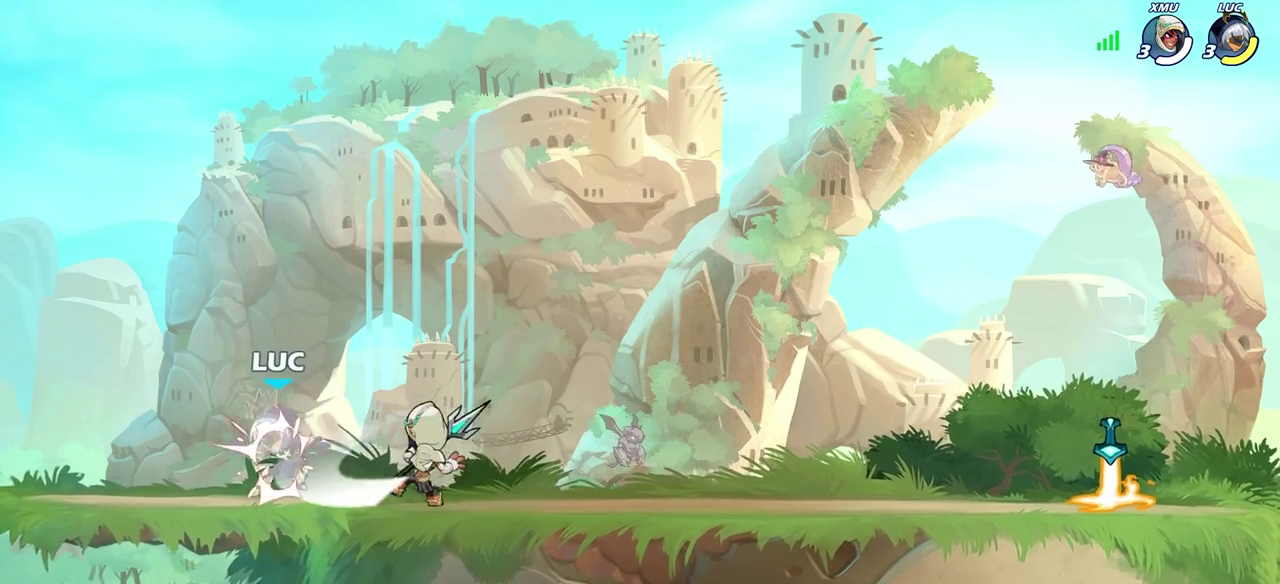
{"dt_ms": 400, "buttons": [], "left_stick": "center", "right_stick": "center", "events": [[250, "left_stick", "center"]]}
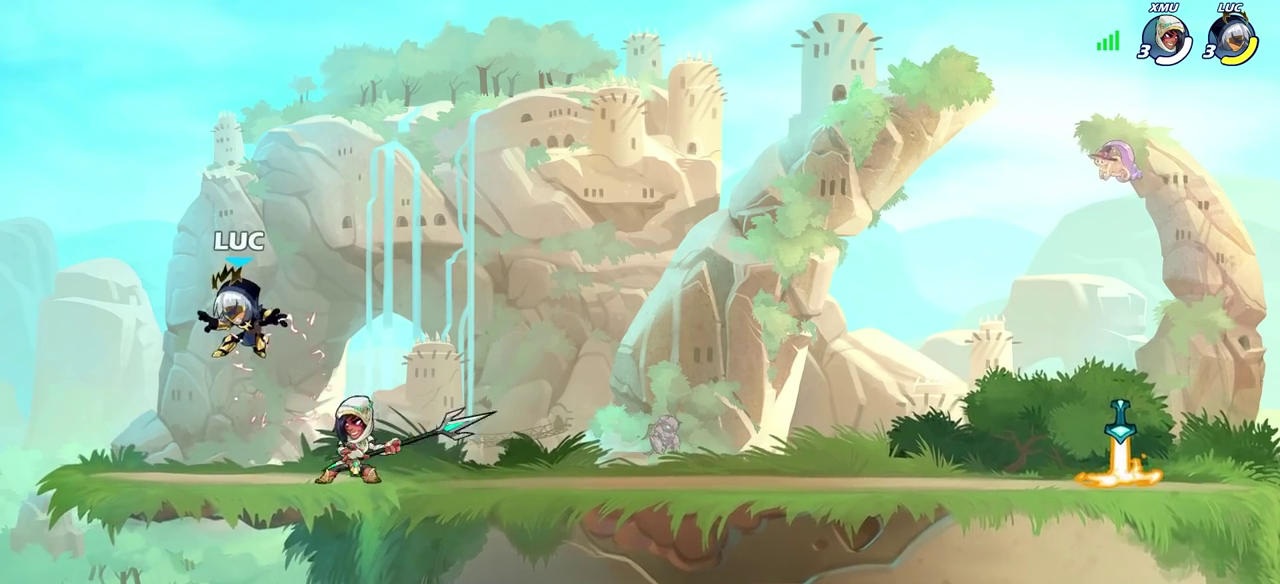
{"dt_ms": 700, "buttons": [], "left_stick": "down-right", "right_stick": "center", "events": [[50, "left_stick", "right"], [167, "left_stick", "up-right"], [183, "CROSS", "down"], [233, "R2", "down"], [417, "CROSS", "up"], [433, "R2", "up"], [533, "left_stick", "down"], [667, "left_stick", "down-right"]]}
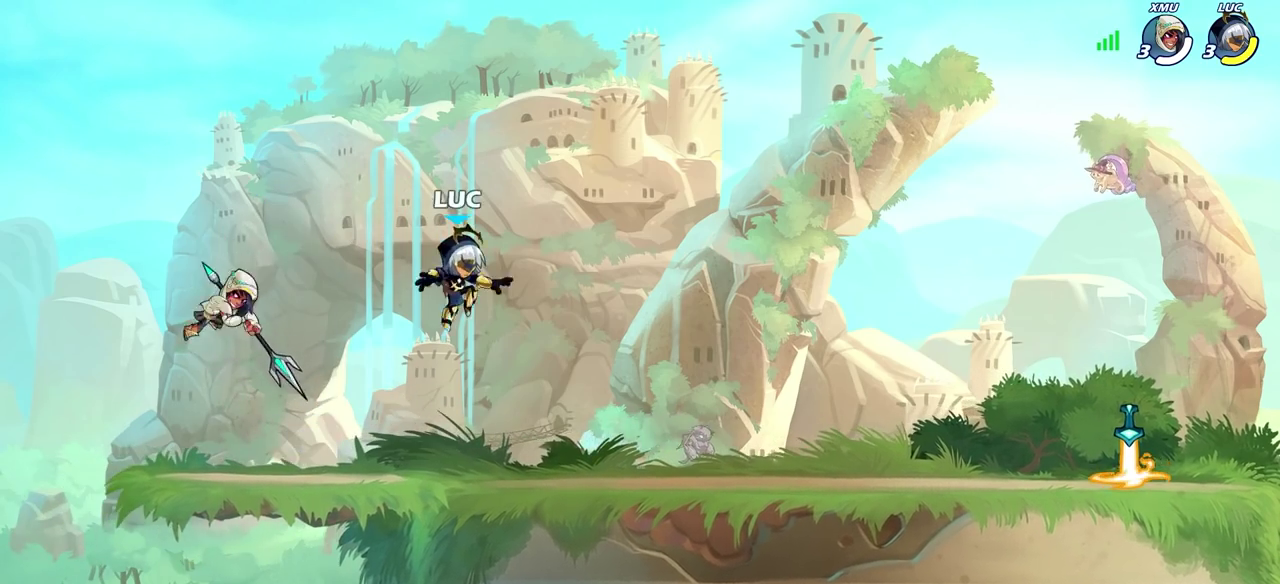
{"dt_ms": 400, "buttons": ["CROSS", "R2"], "left_stick": "right", "right_stick": "center", "events": [[17, "left_stick", "right"], [167, "left_stick", "down-right"], [250, "left_stick", "right"], [300, "R2", "down"], [317, "left_stick", "up-right"], [350, "CROSS", "down"], [383, "left_stick", "right"]]}
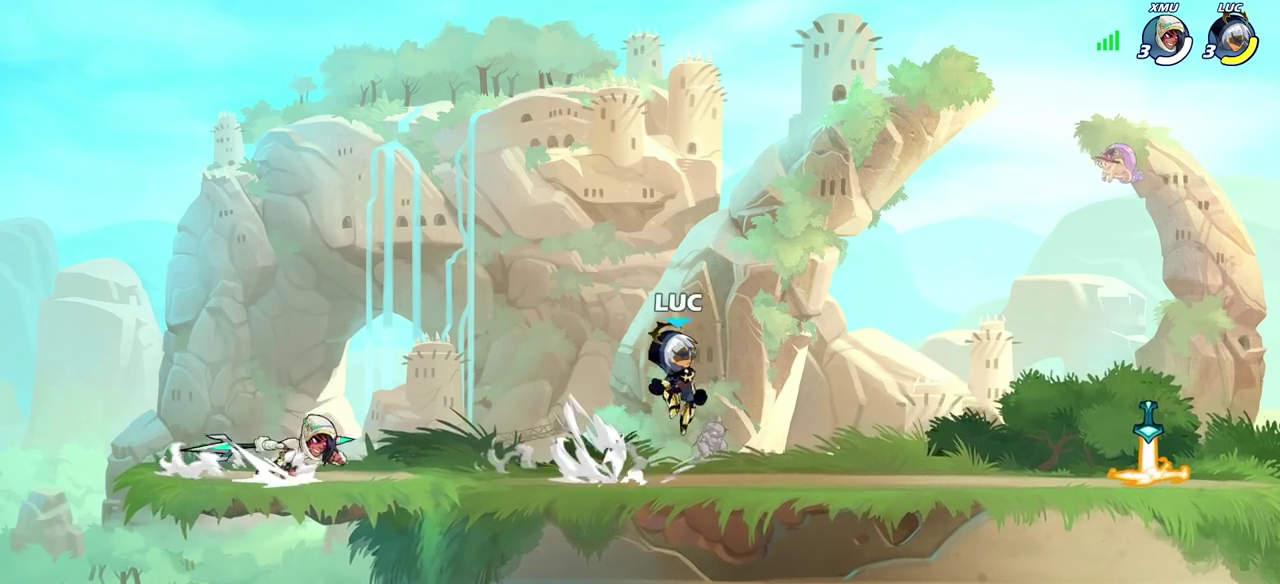
{"dt_ms": 400, "buttons": ["CROSS", "R2"], "left_stick": "right", "right_stick": "center", "events": [[33, "CROSS", "up"], [33, "R2", "up"], [33, "left_stick", "down-right"], [233, "left_stick", "right"], [300, "R2", "down"], [333, "CROSS", "down"]]}